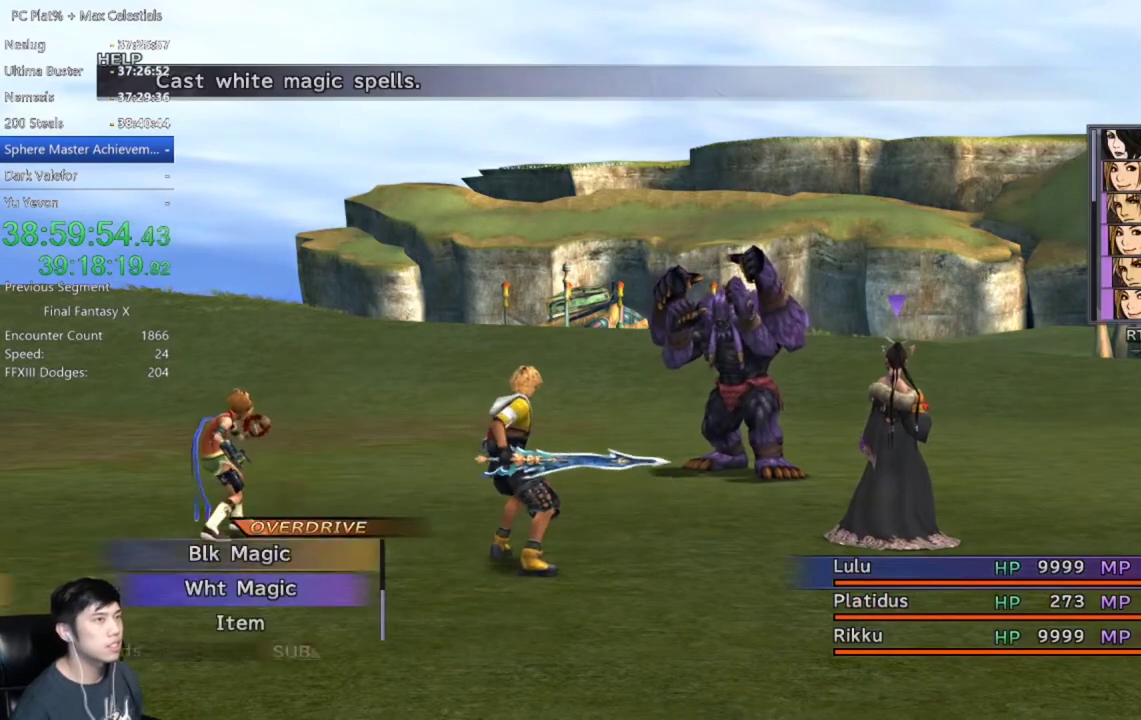
Gameplay with a controller (Xbox layout); each line is a JSON object with the inputs held at the frame after it. "events" lists button and stick changes between this image and that frame as [ms after this image, input, new state], when the widget could be followed in between. This document gives stick clicks only as held states, not as events.
{"buttons": ["Y"], "left_stick": "center", "right_stick": "center", "events": [[300, "Y", "down"], [367, "Y", "up"], [467, "Y", "down"]]}
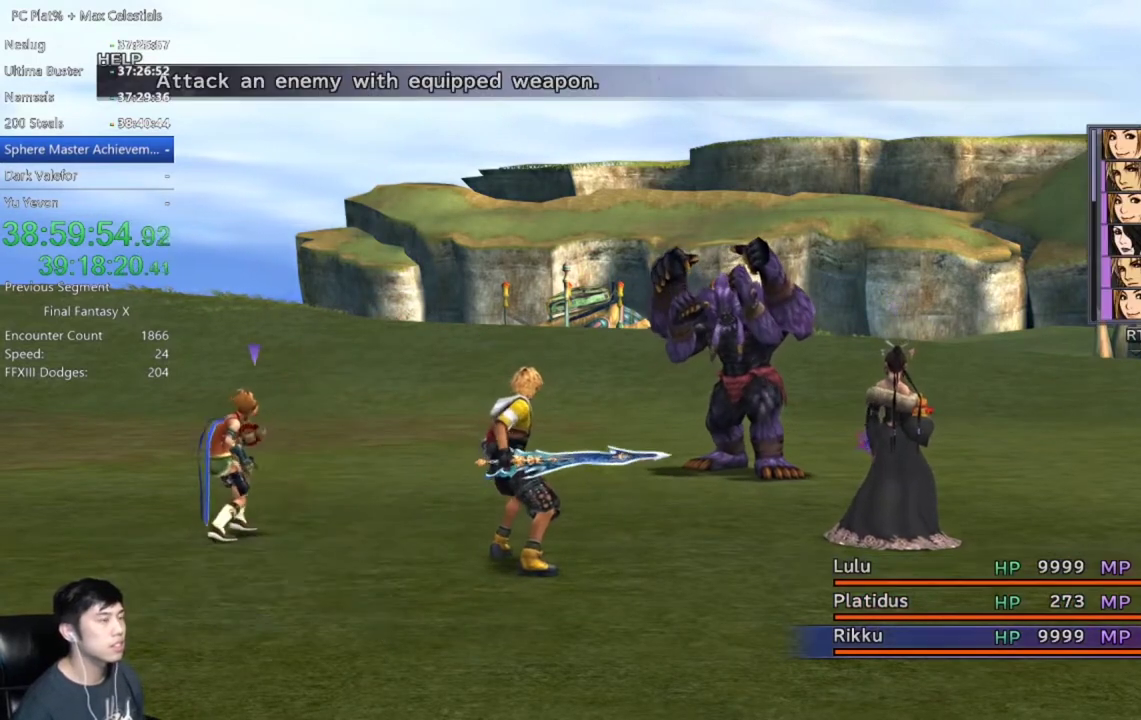
{"buttons": ["Y"], "left_stick": "center", "right_stick": "center", "events": [[33, "Y", "up"], [333, "Y", "down"], [400, "Y", "up"], [500, "Y", "down"]]}
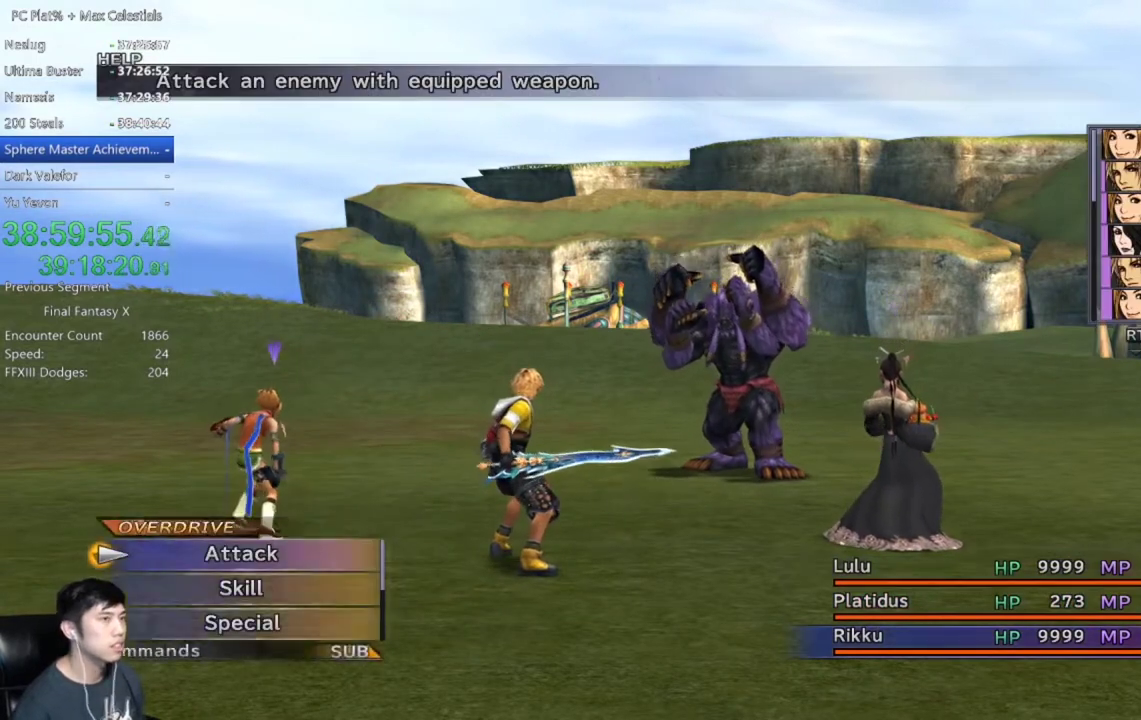
{"buttons": ["DPAD_LEFT"], "left_stick": "center", "right_stick": "center", "events": [[67, "Y", "up"], [167, "Y", "down"], [234, "Y", "up"], [300, "DPAD_LEFT", "down"], [401, "DPAD_LEFT", "up"], [467, "DPAD_LEFT", "down"]]}
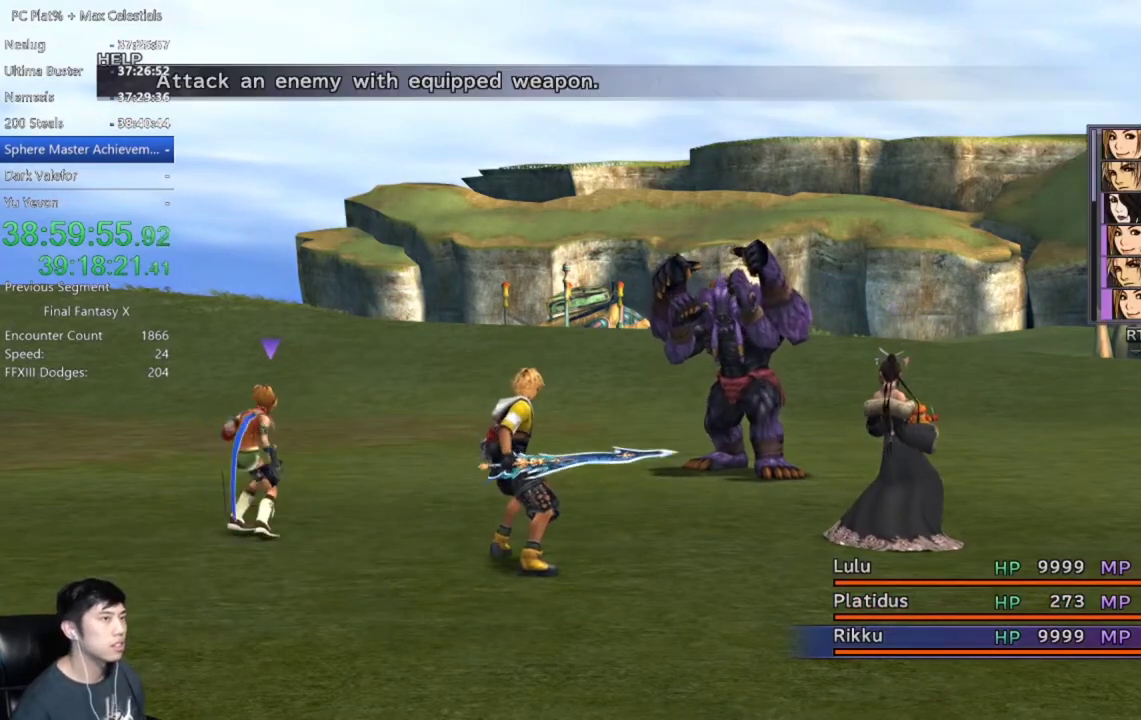
{"buttons": ["DPAD_LEFT"], "left_stick": "center", "right_stick": "center", "events": [[66, "DPAD_LEFT", "up"], [166, "DPAD_LEFT", "down"], [233, "DPAD_LEFT", "up"], [333, "DPAD_LEFT", "down"], [433, "DPAD_LEFT", "up"], [500, "DPAD_LEFT", "down"]]}
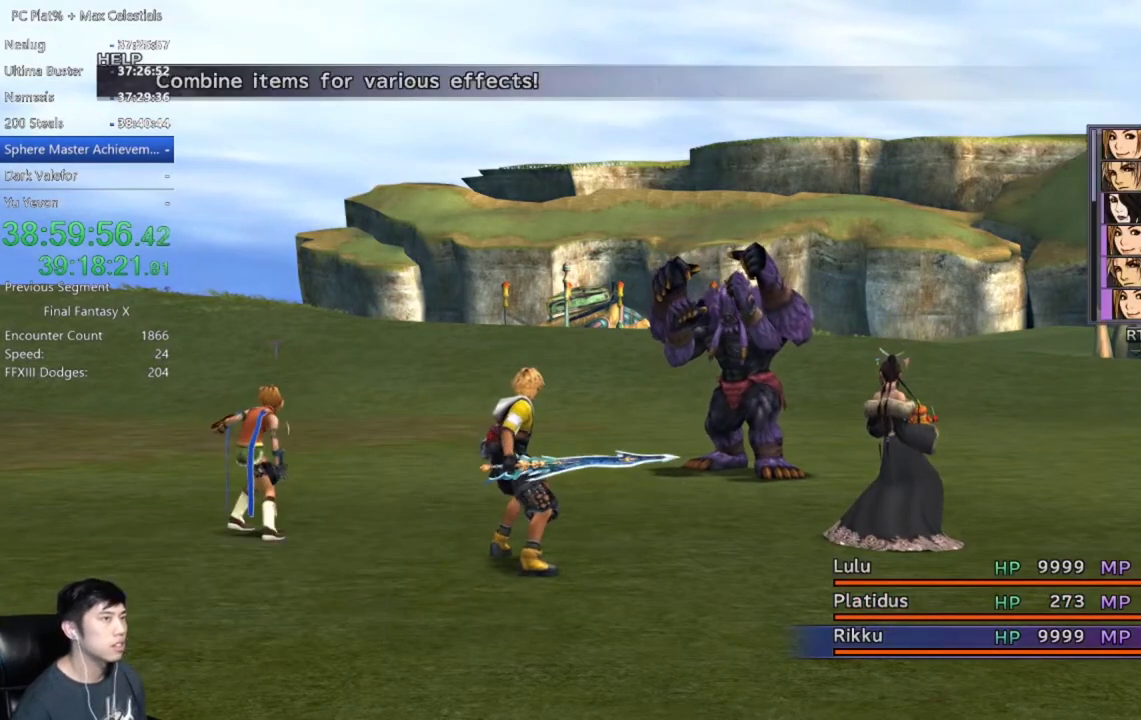
{"buttons": [], "left_stick": "center", "right_stick": "center", "events": [[67, "DPAD_LEFT", "up"], [67, "Y", "down"], [134, "Y", "up"], [200, "Y", "down"], [300, "Y", "up"], [367, "Y", "down"], [467, "Y", "up"]]}
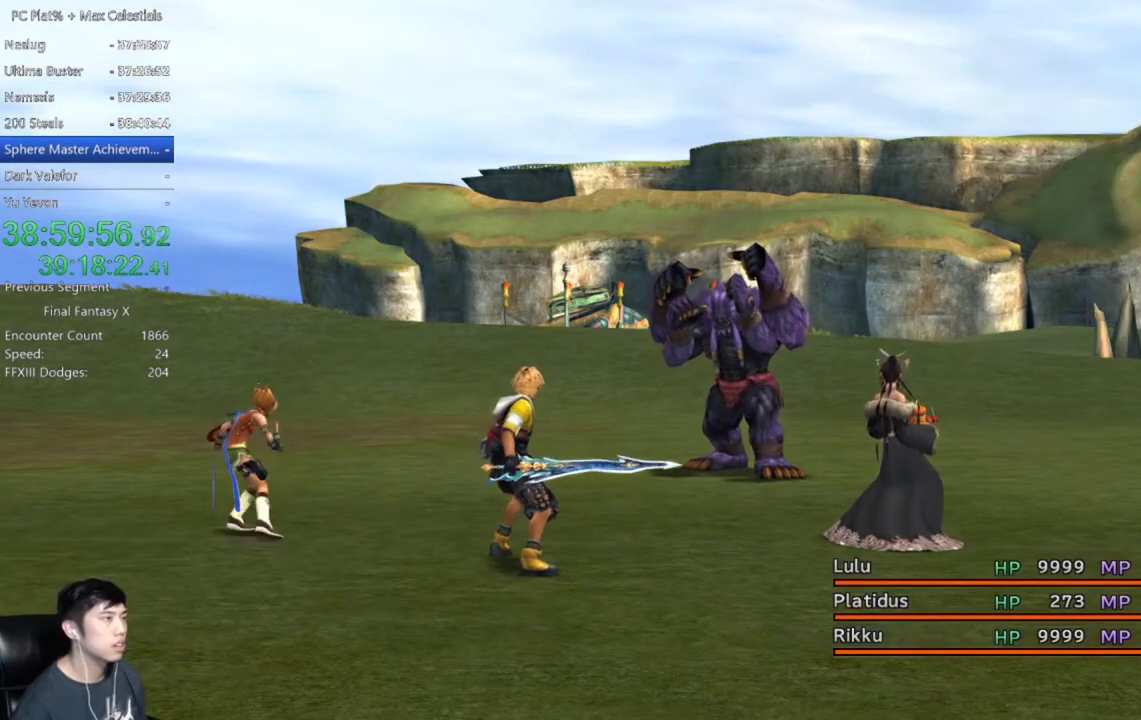
{"buttons": ["DPAD_LEFT"], "left_stick": "center", "right_stick": "center", "events": [[33, "Y", "down"], [100, "Y", "up"], [300, "DPAD_LEFT", "down"], [400, "DPAD_LEFT", "up"], [500, "DPAD_LEFT", "down"]]}
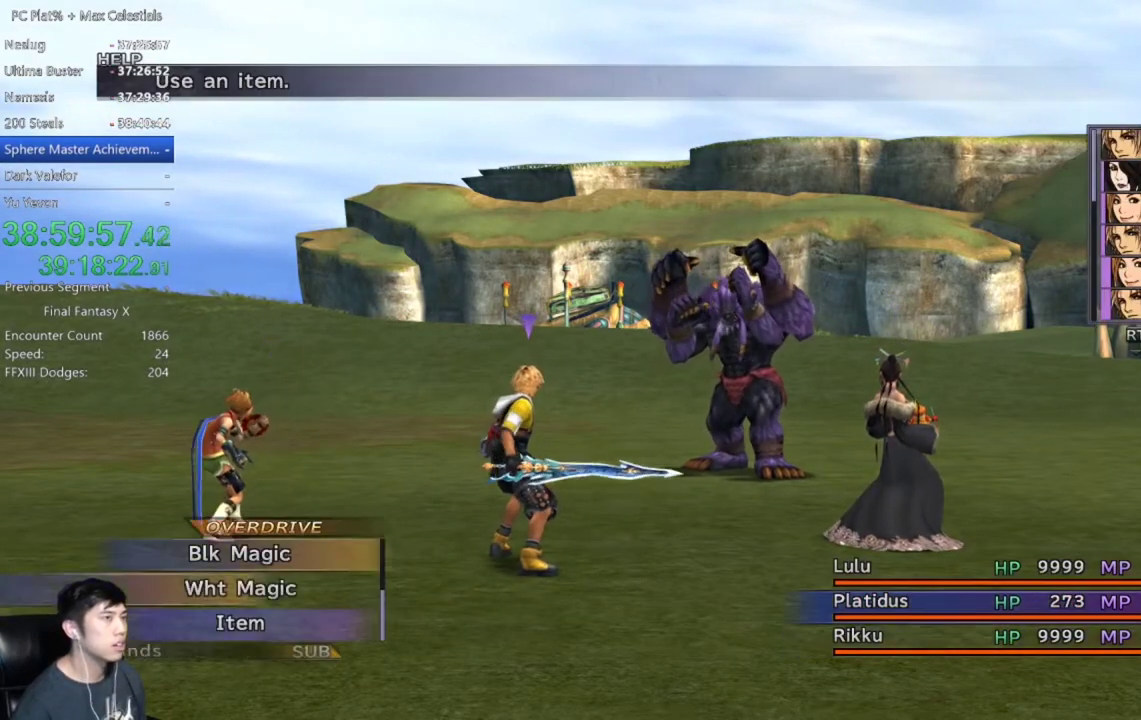
{"buttons": ["DPAD_LEFT"], "left_stick": "center", "right_stick": "center", "events": [[100, "DPAD_LEFT", "up"], [167, "DPAD_LEFT", "down"], [267, "DPAD_LEFT", "up"], [334, "DPAD_LEFT", "down"], [434, "DPAD_LEFT", "up"], [501, "DPAD_LEFT", "down"]]}
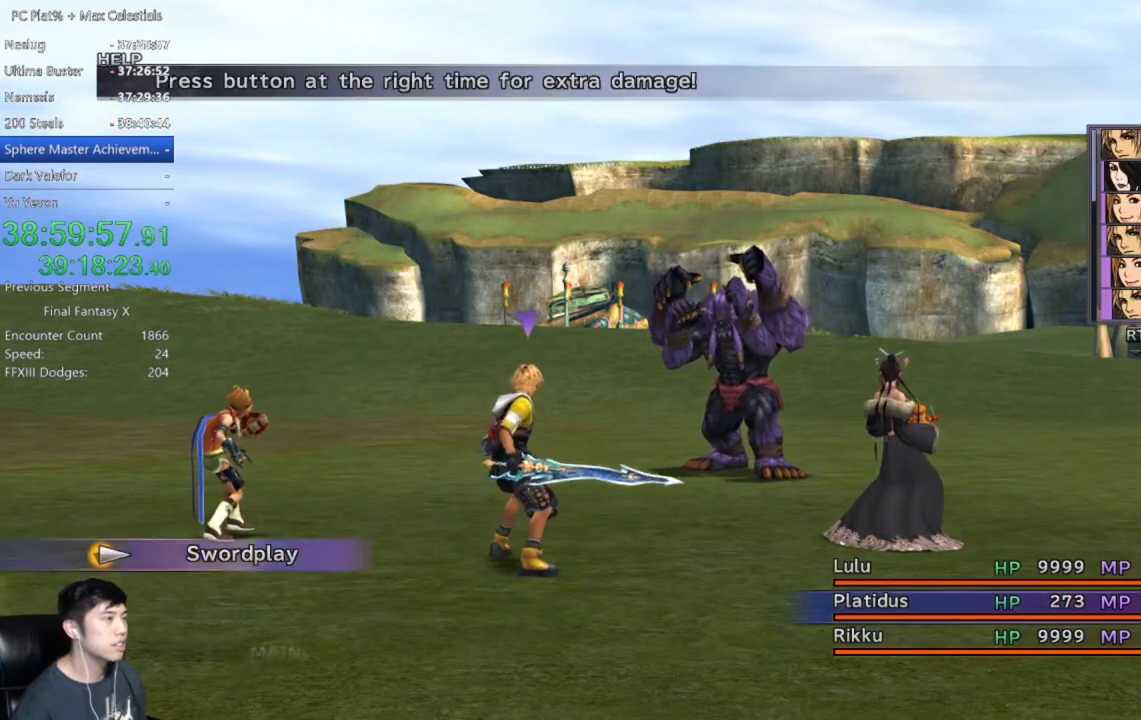
{"buttons": [], "left_stick": "center", "right_stick": "center", "events": [[133, "DPAD_LEFT", "up"], [233, "A", "down"], [300, "A", "up"]]}